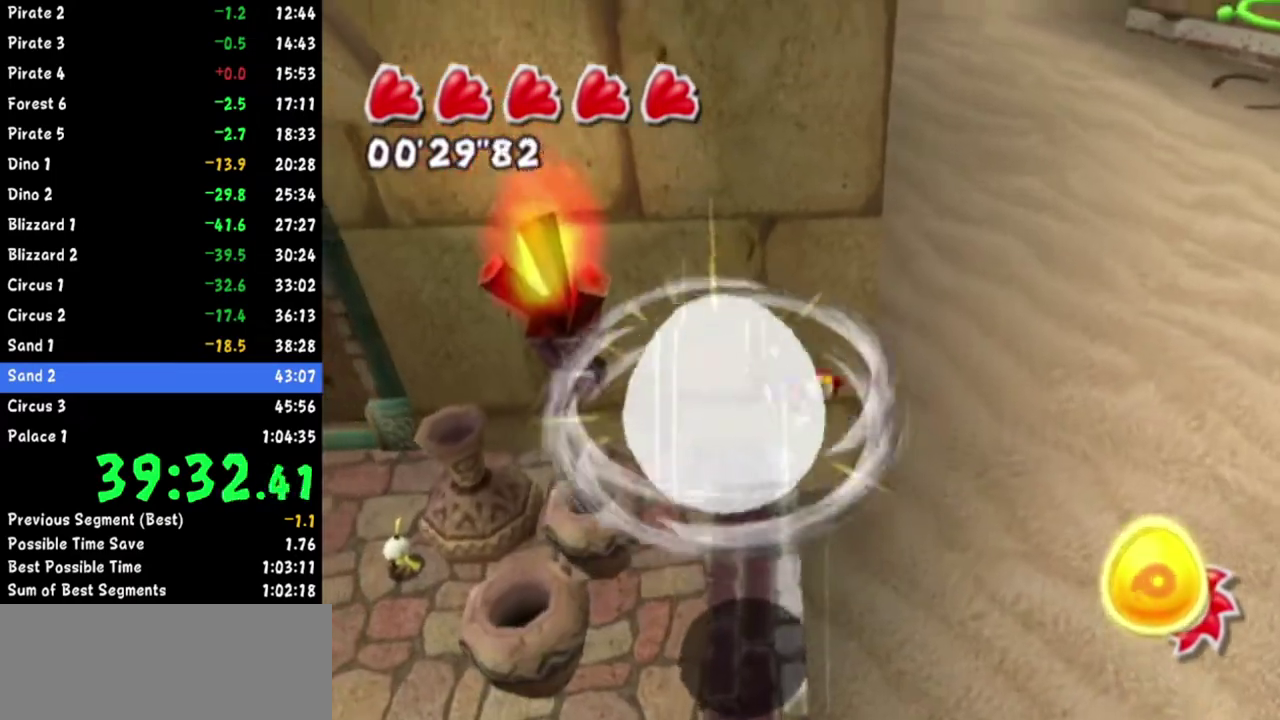
Gameplay with a controller (Nintendo layout); each line is a JSON object with the inputs held at the frame after it. "events" lists button and stick changes between this image and that frame as [ms after this image, input, new state], when the widget could be followed in between. Not read: L3 R3.
{"buttons": [], "left_stick": "up", "right_stick": "center", "events": [[217, "left_stick", "up-right"], [367, "left_stick", "up"]]}
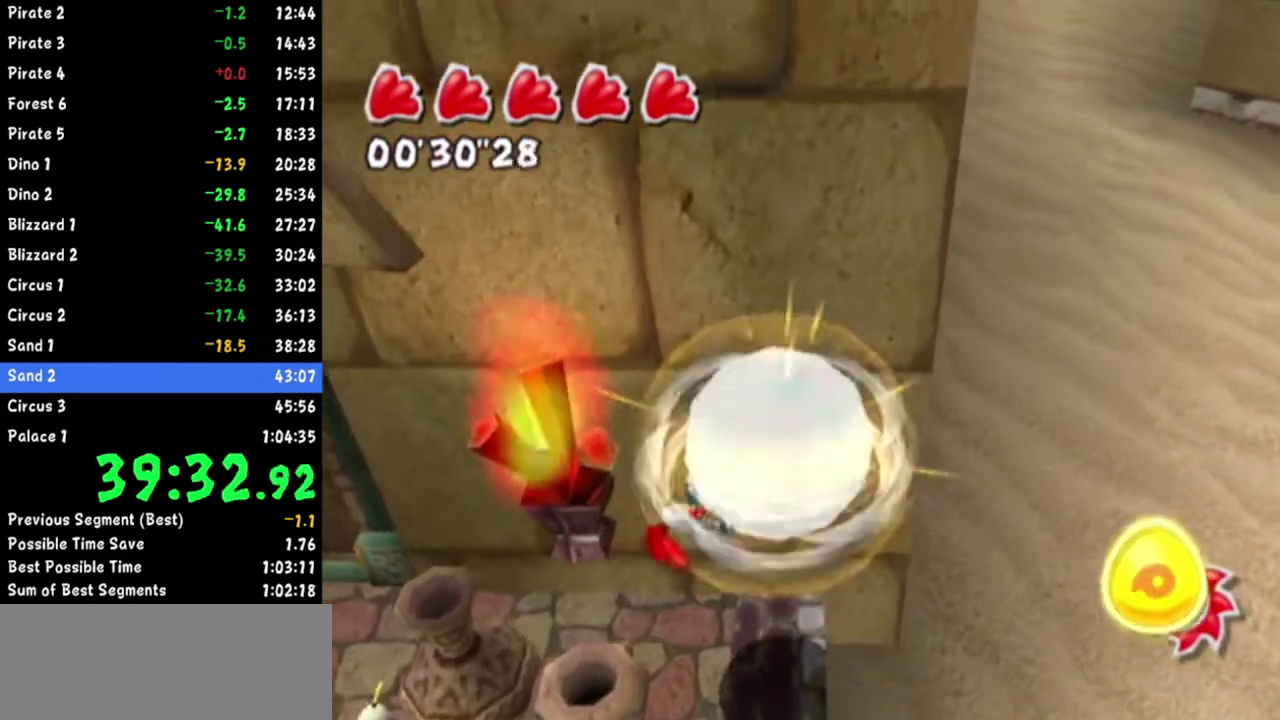
{"buttons": ["A"], "left_stick": "left", "right_stick": "center"}
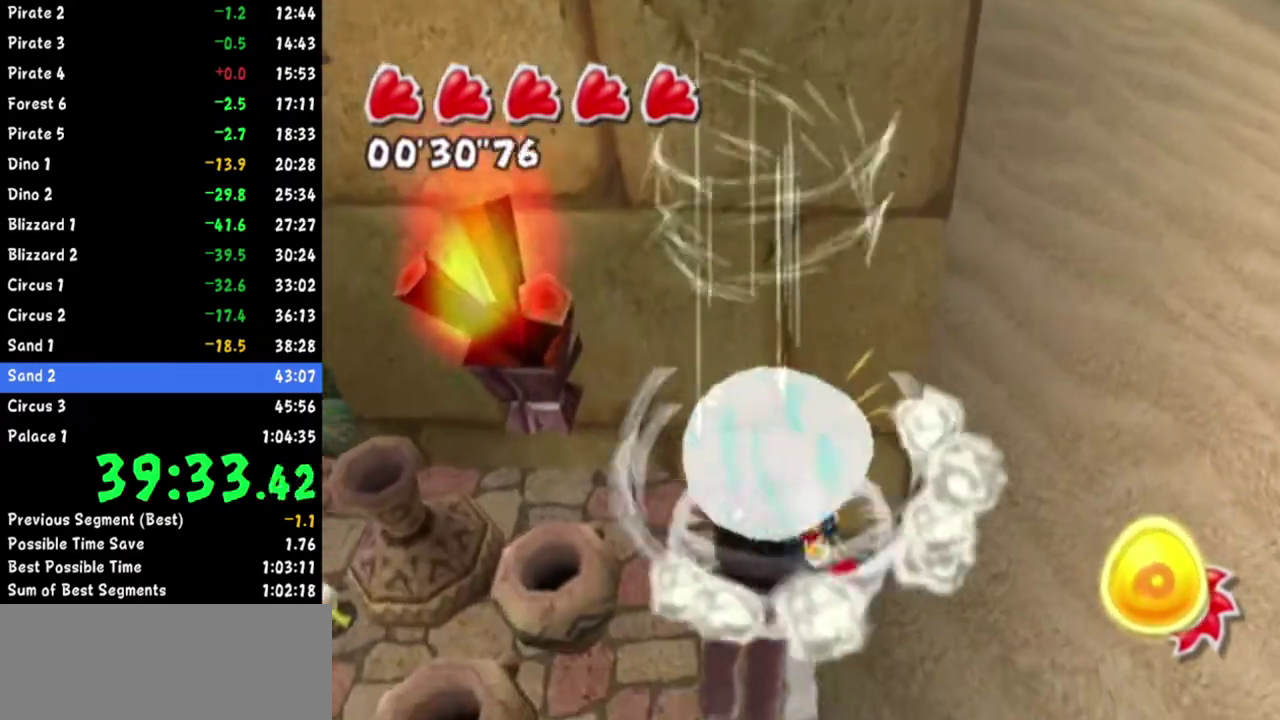
{"buttons": [], "left_stick": "left", "right_stick": "center"}
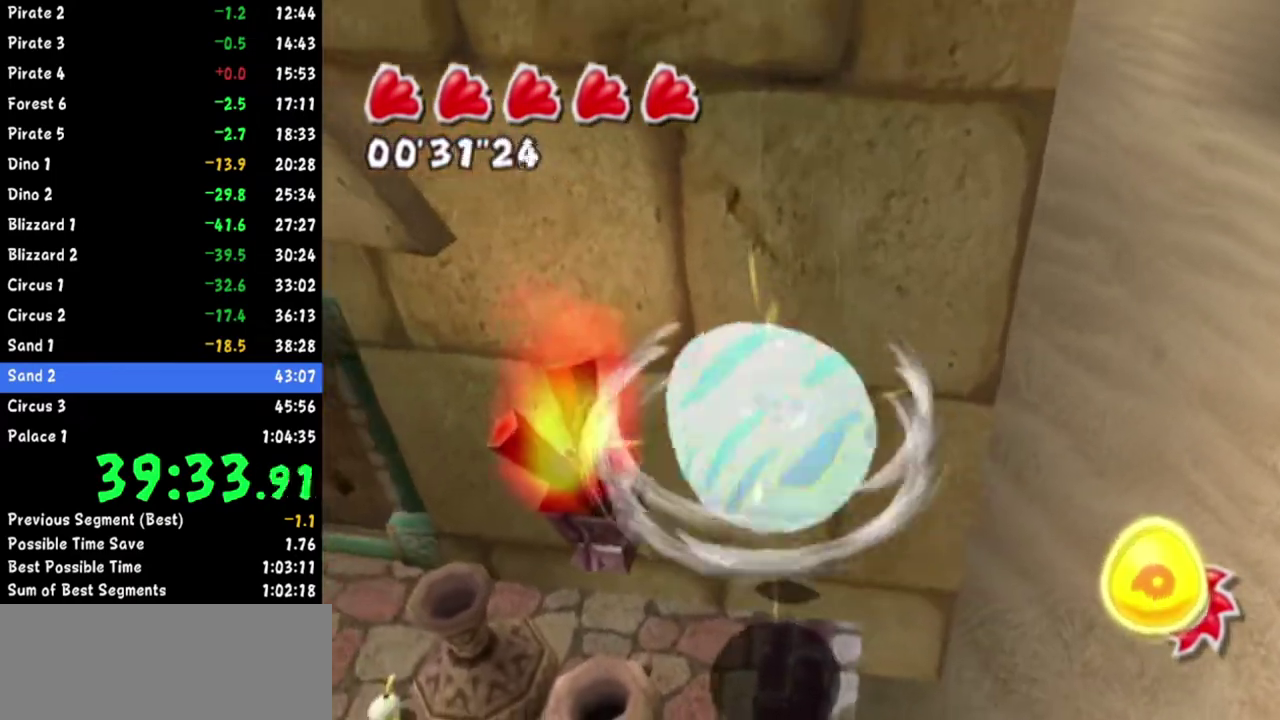
{"buttons": ["A"], "left_stick": "left", "right_stick": "center"}
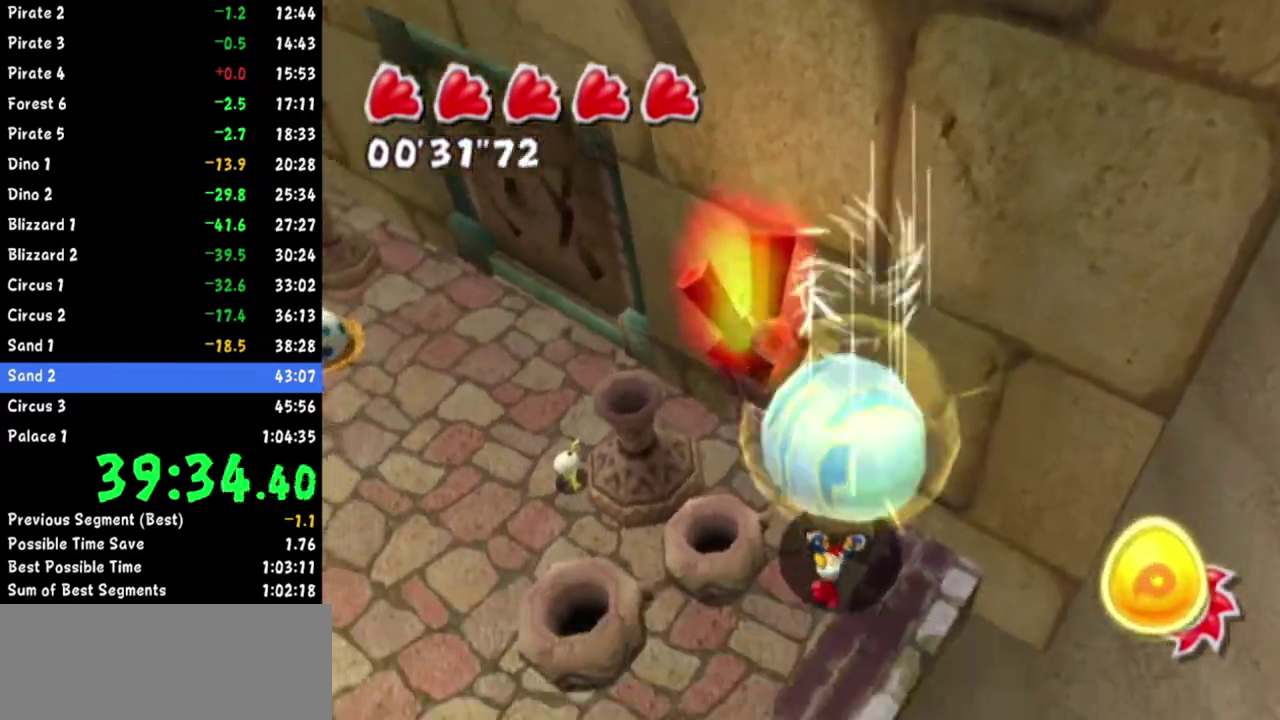
{"buttons": ["A"], "left_stick": "right", "right_stick": "center", "events": [[117, "left_stick", "right"]]}
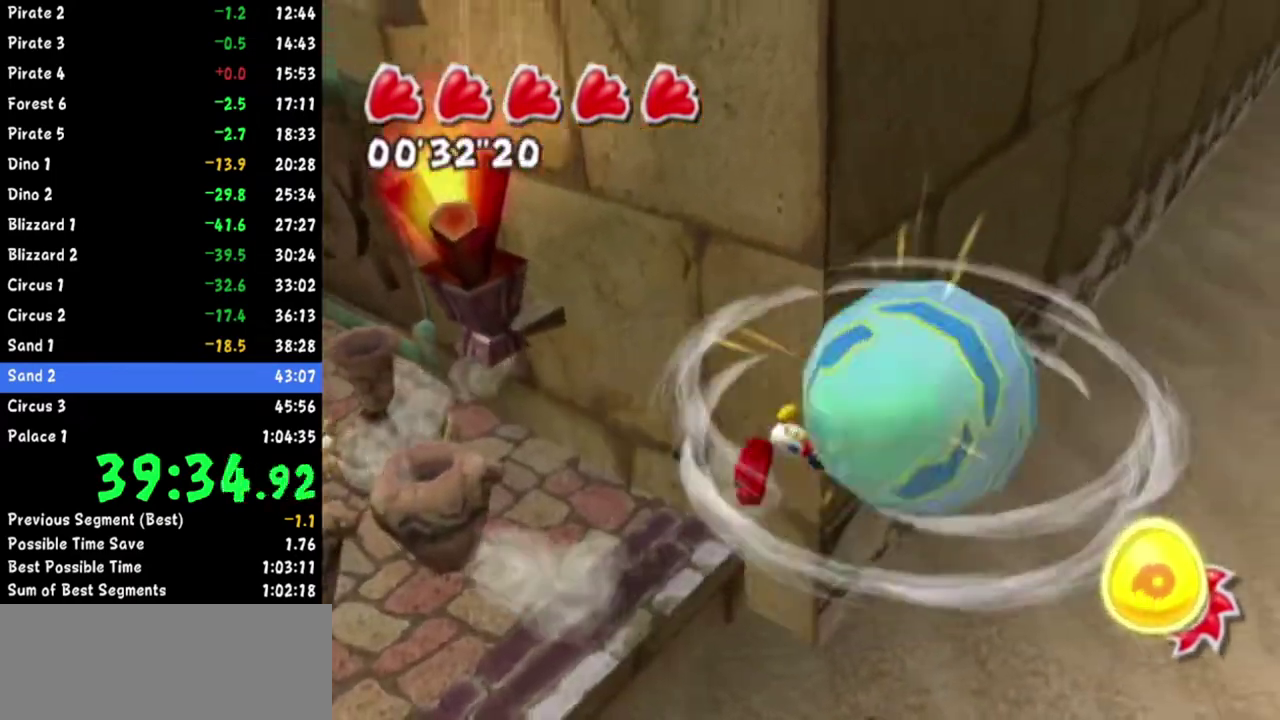
{"buttons": ["A"], "left_stick": "right", "right_stick": "center", "events": []}
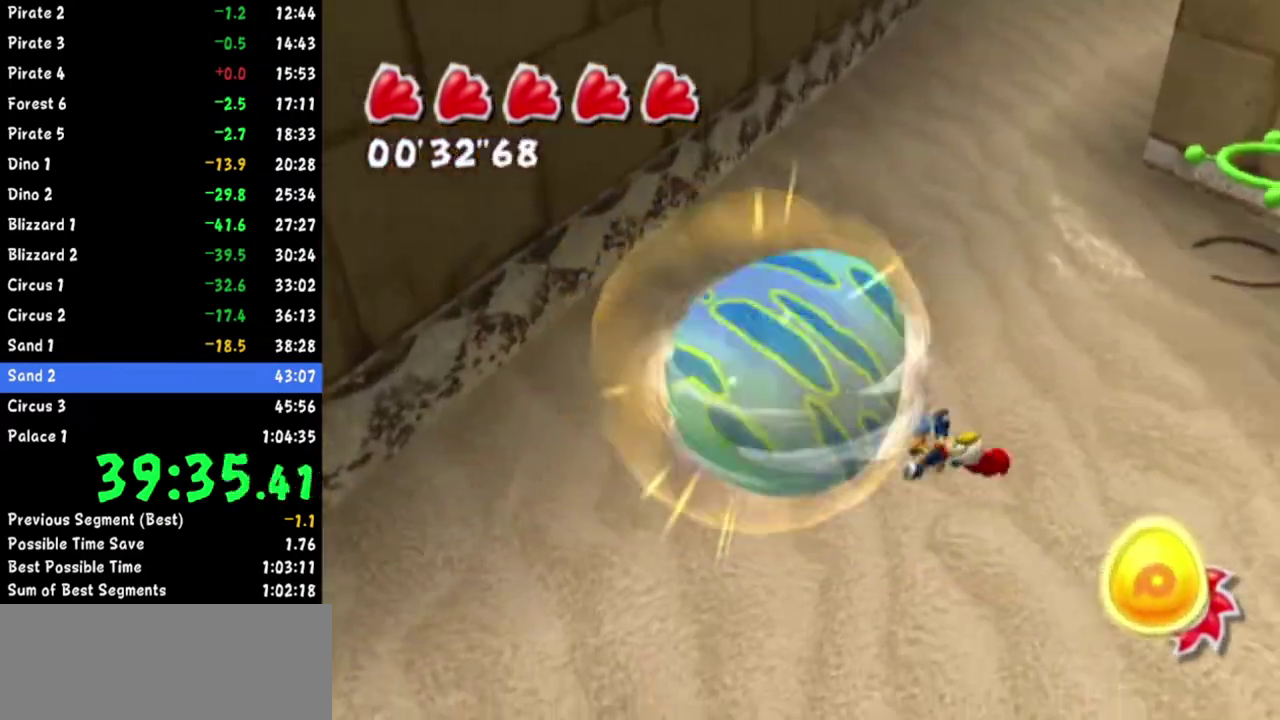
{"buttons": ["A"], "left_stick": "up-right", "right_stick": "center", "events": [[334, "left_stick", "up-right"]]}
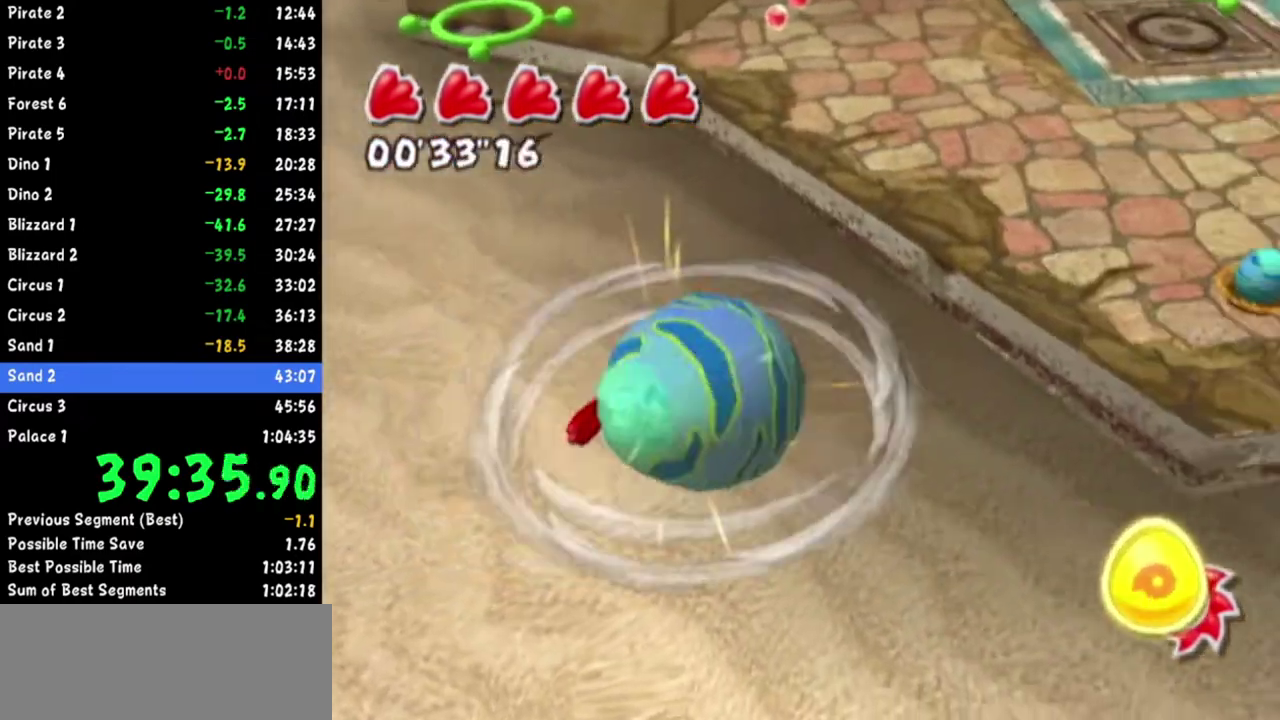
{"buttons": ["A"], "left_stick": "up-right", "right_stick": "center", "events": [[67, "R1", "down"], [284, "R1", "up"]]}
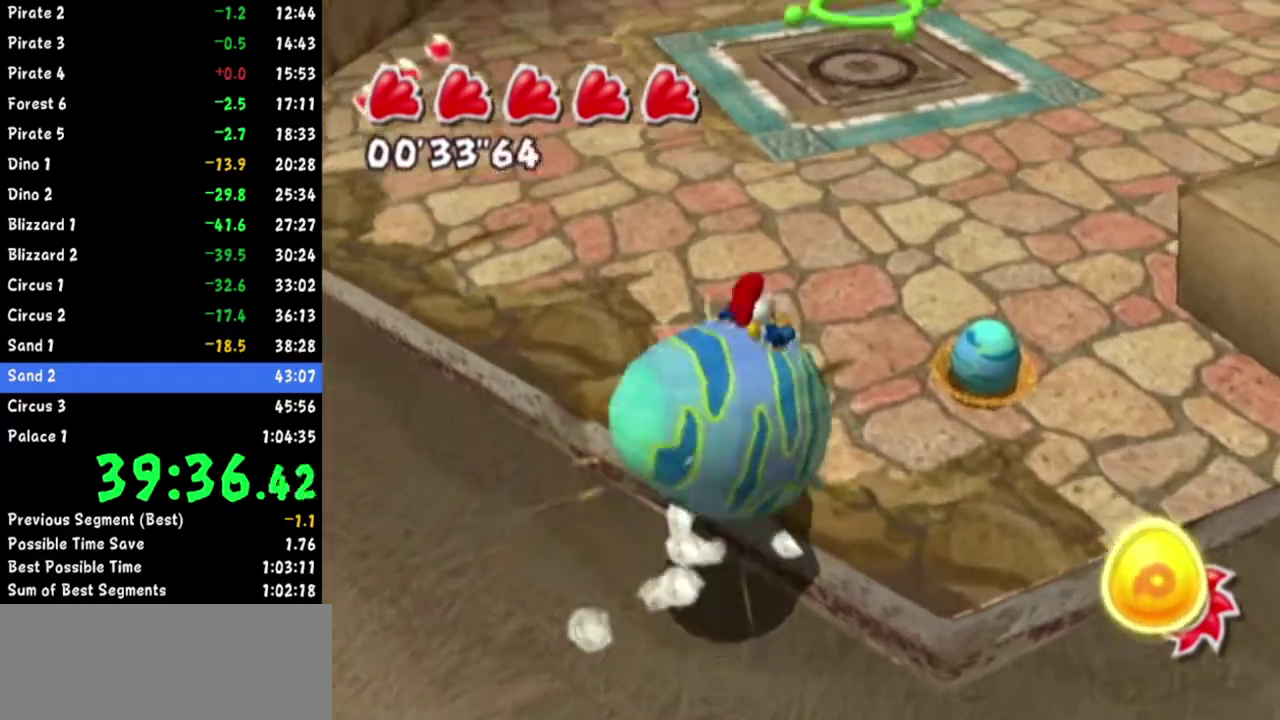
{"buttons": [], "left_stick": "up-right", "right_stick": "left"}
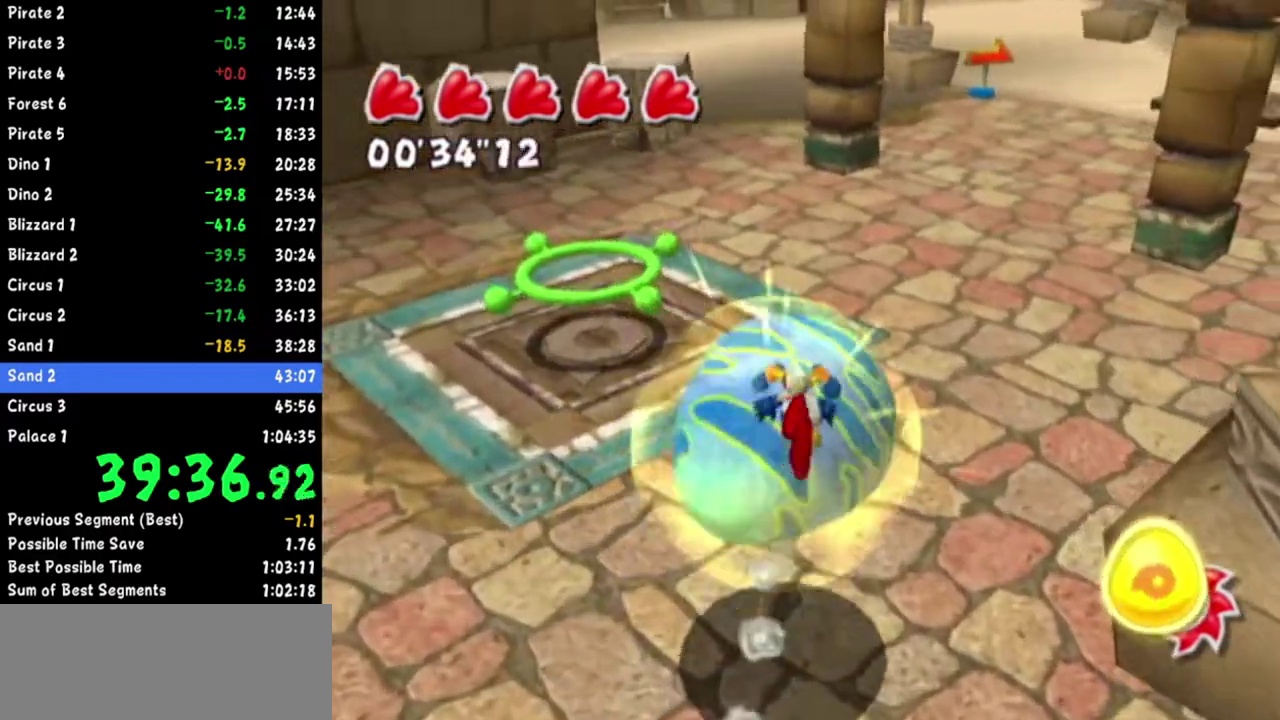
{"buttons": [], "left_stick": "center", "right_stick": "up-left", "events": [[101, "left_stick", "up"], [134, "right_stick", "center"], [301, "left_stick", "down"], [367, "left_stick", "center"], [484, "right_stick", "up-left"]]}
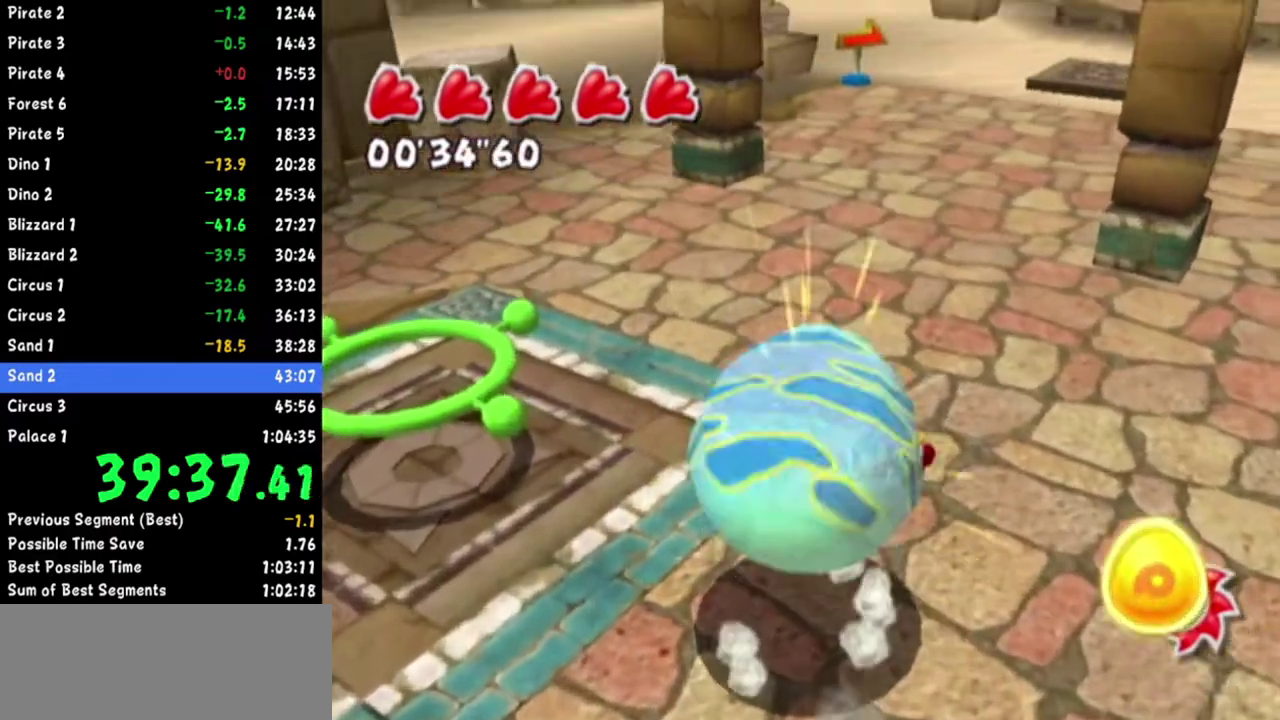
{"buttons": ["R1"], "left_stick": "down-left", "right_stick": "up-left", "events": [[133, "right_stick", "center"], [400, "left_stick", "down"], [467, "R1", "down"], [467, "left_stick", "down-left"], [500, "right_stick", "up-left"]]}
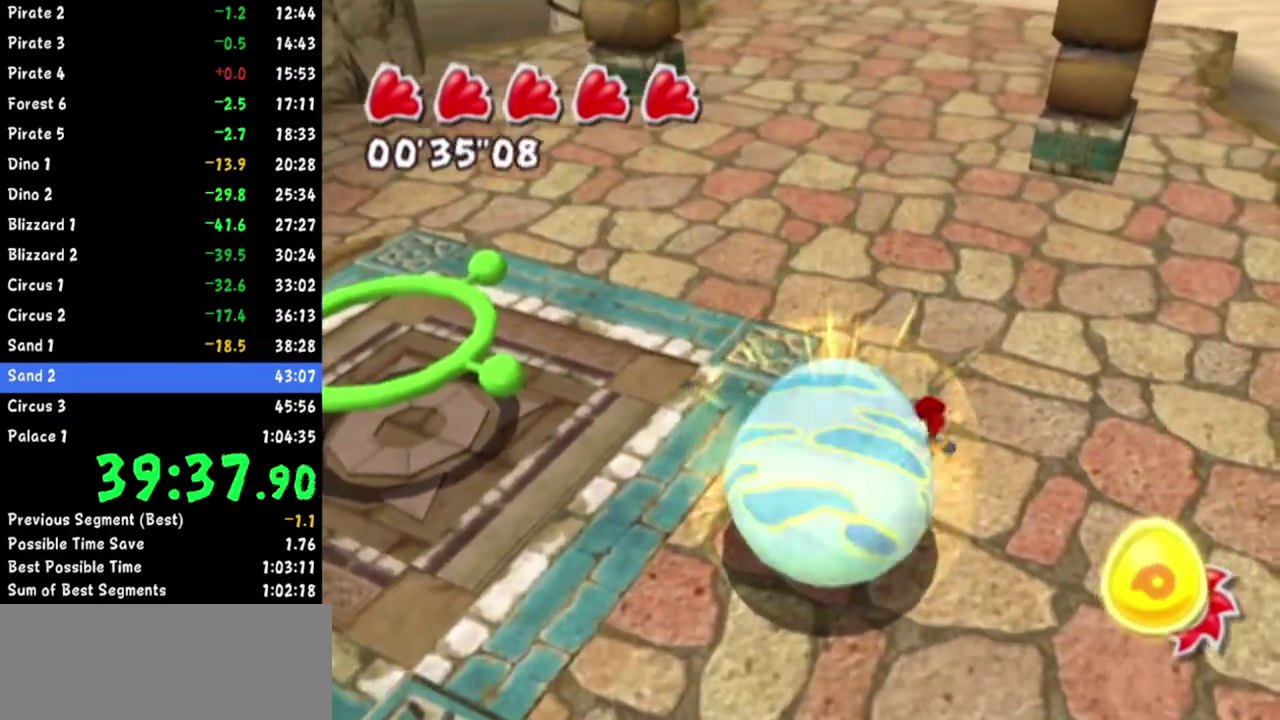
{"buttons": [], "left_stick": "up", "right_stick": "center", "events": [[34, "left_stick", "up-left"], [101, "left_stick", "up"], [101, "right_stick", "left"], [151, "R1", "up"], [151, "right_stick", "center"], [217, "left_stick", "up-left"], [351, "left_stick", "up"], [368, "right_stick", "up-left"], [484, "right_stick", "center"]]}
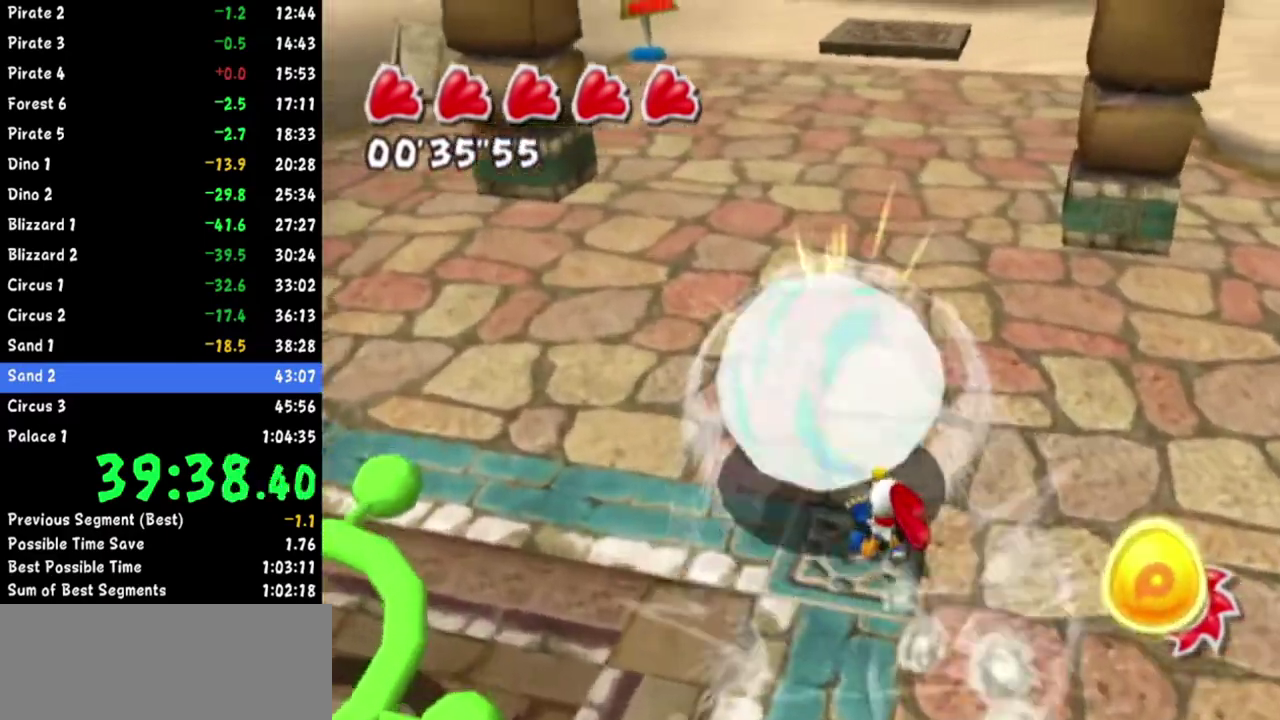
{"buttons": [], "left_stick": "up", "right_stick": "center", "events": [[100, "right_stick", "up-left"], [200, "left_stick", "center"], [234, "right_stick", "center"], [267, "left_stick", "up"]]}
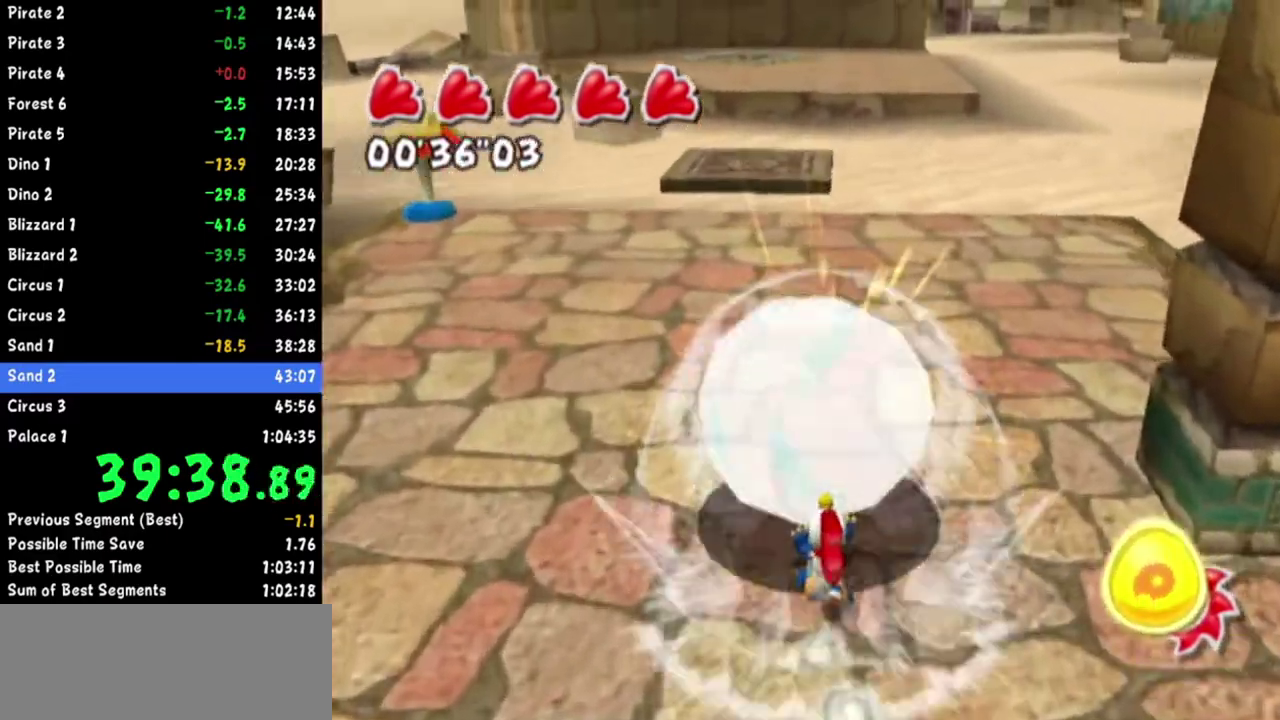
{"buttons": [], "left_stick": "up", "right_stick": "center", "events": [[33, "R1", "down"], [67, "left_stick", "up-left"], [117, "left_stick", "up"], [200, "R1", "up"]]}
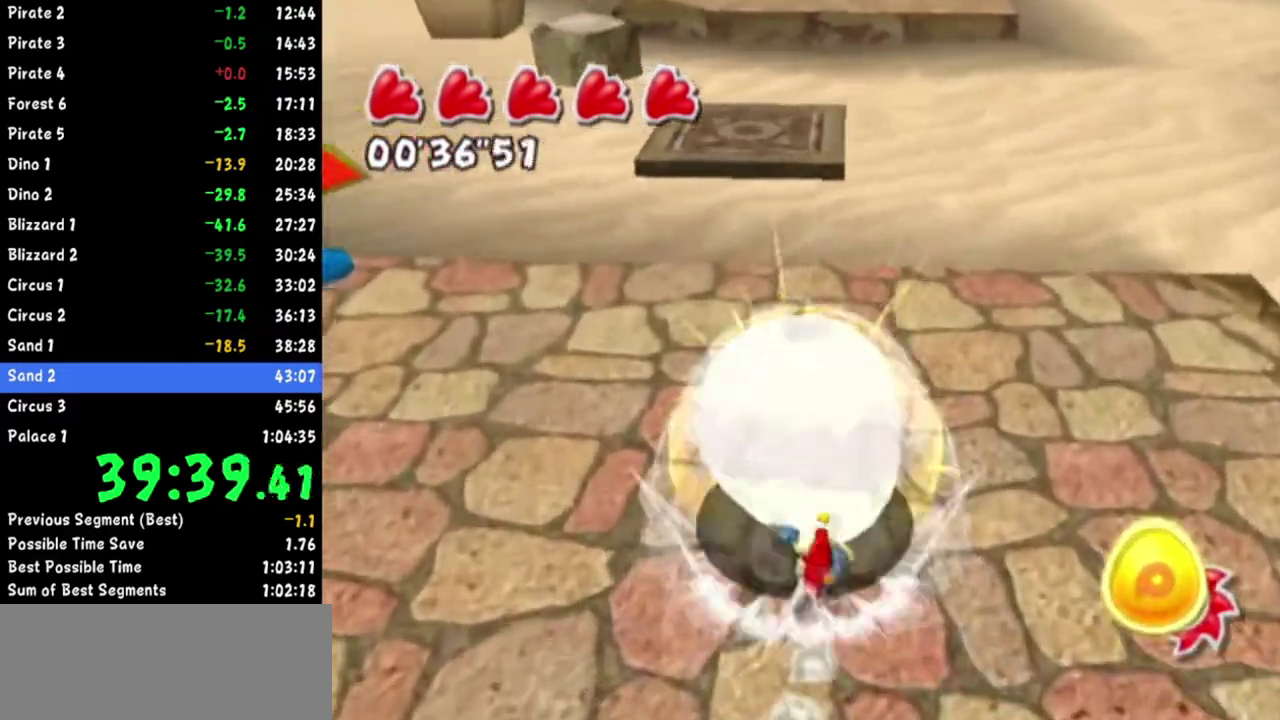
{"buttons": [], "left_stick": "up", "right_stick": "center", "events": []}
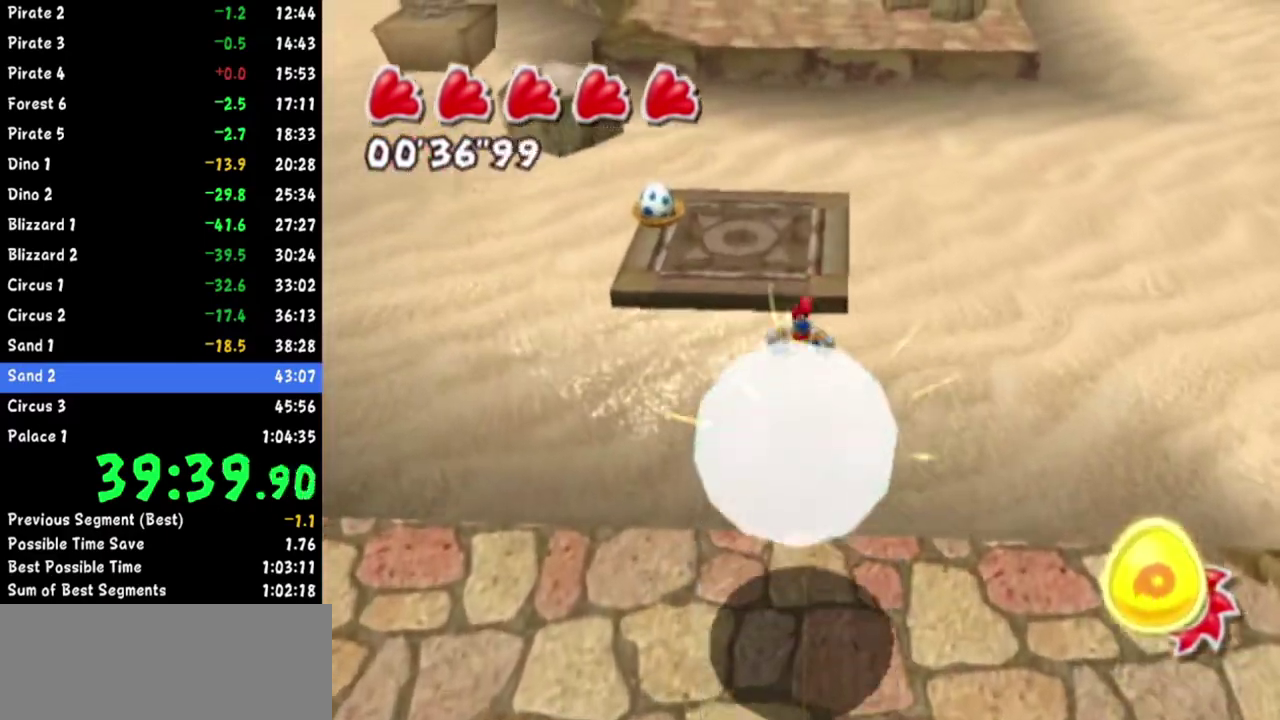
{"buttons": [], "left_stick": "up", "right_stick": "up-left", "events": [[67, "right_stick", "up-left"], [133, "right_stick", "center"], [417, "left_stick", "up-right"], [417, "right_stick", "up-left"], [467, "left_stick", "up"]]}
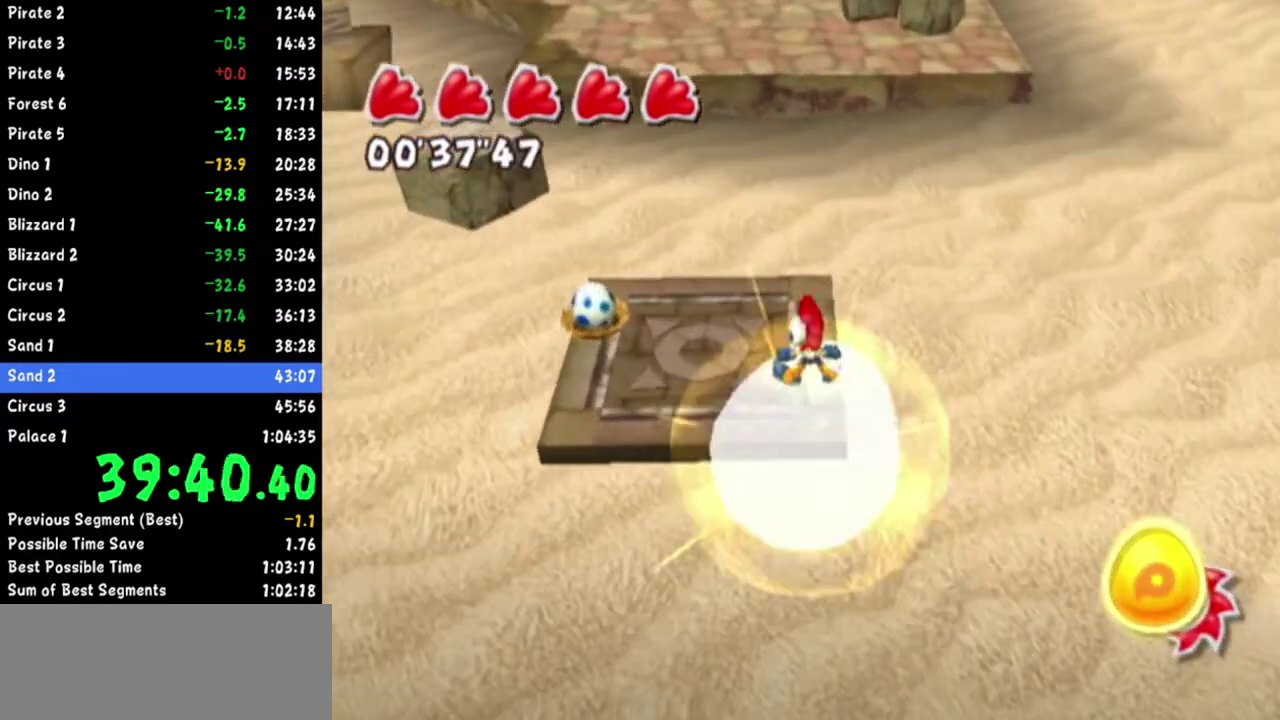
{"buttons": [], "left_stick": "center", "right_stick": "center", "events": [[17, "right_stick", "center"], [217, "right_stick", "left"], [301, "right_stick", "center"], [434, "left_stick", "down"], [501, "left_stick", "center"]]}
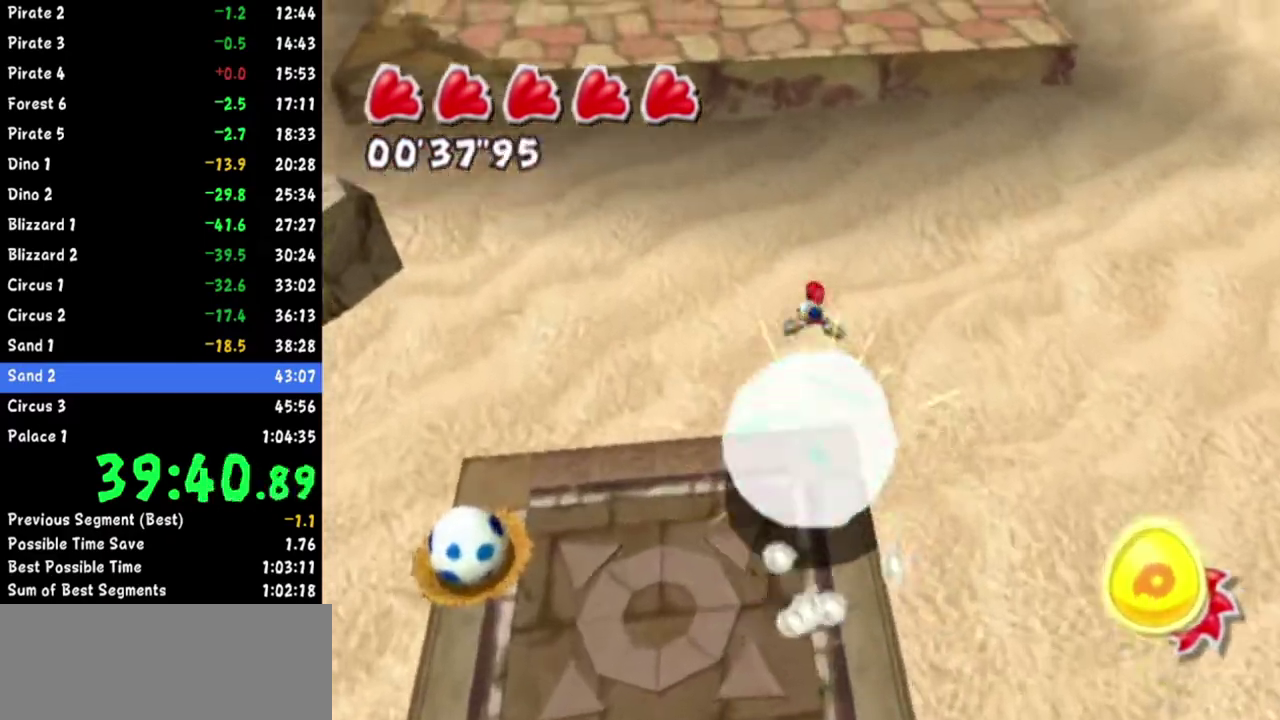
{"buttons": [], "left_stick": "center", "right_stick": "center", "events": [[167, "right_stick", "left"], [217, "right_stick", "center"]]}
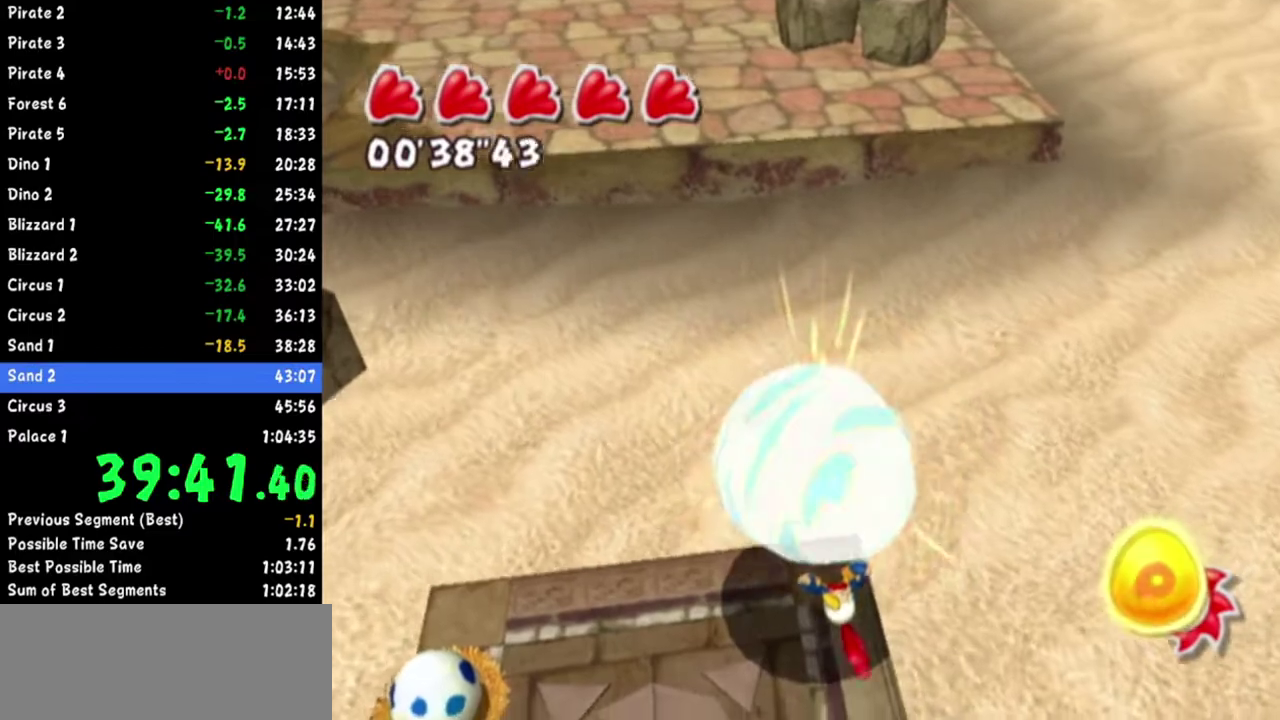
{"buttons": [], "left_stick": "up", "right_stick": "center", "events": [[50, "left_stick", "up"], [184, "R1", "down"], [384, "R1", "up"]]}